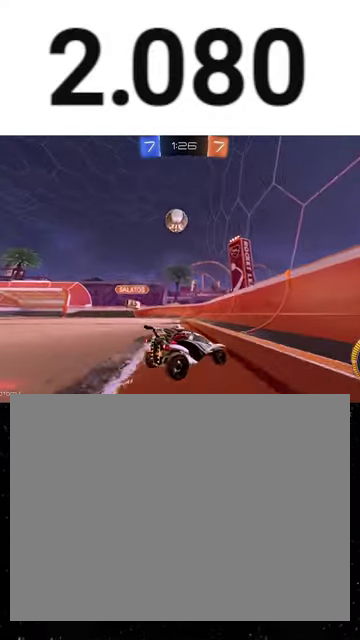
Gameplay with a controller (Xbox layout); each line is a JSON object with the inputs held at the frame after it. "events" lists button and stick changes between this image and that frame as [ms after this image, input, new state], when the widget could be followed in between. This overlay highlights the sticks when they move; stick clicks (L3 R3) are not distinguishable.
{"buttons": ["R2"], "left_stick": "center", "right_stick": "center", "events": [[100, "left_stick", "center"], [133, "L2", "down"], [200, "L2", "up"], [267, "left_stick", "left"], [400, "left_stick", "center"]]}
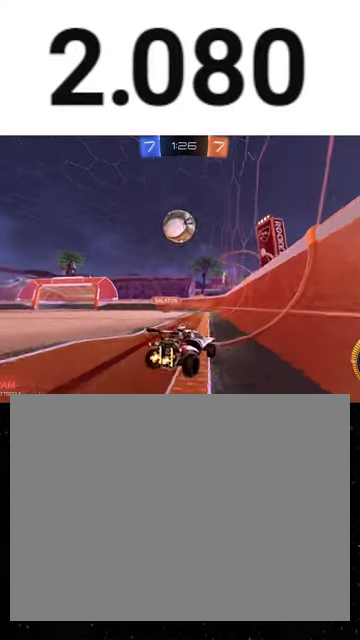
{"buttons": ["L2", "R2"], "left_stick": "right", "right_stick": "center", "events": [[100, "left_stick", "left"], [200, "R1", "down"], [300, "R1", "up"], [467, "left_stick", "right"], [500, "L2", "down"]]}
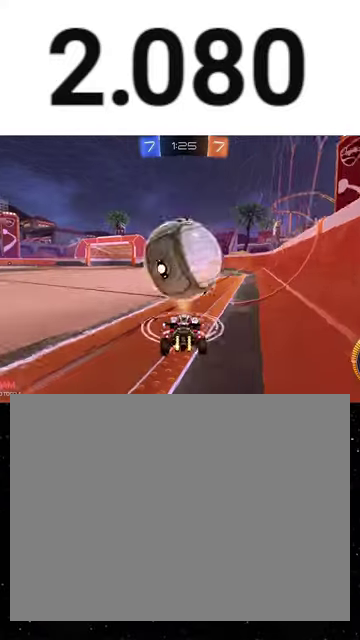
{"buttons": ["R2"], "left_stick": "center", "right_stick": "center", "events": [[100, "L2", "up"], [233, "left_stick", "center"], [300, "R1", "down"], [300, "left_stick", "left"], [367, "R1", "up"], [500, "left_stick", "center"]]}
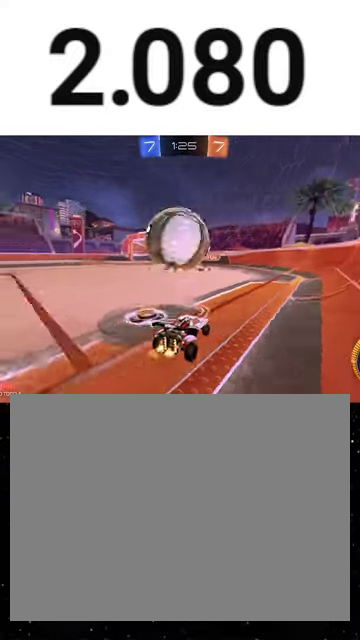
{"buttons": ["R2"], "left_stick": "right", "right_stick": "center", "events": [[200, "L2", "down"], [233, "R2", "up"], [300, "L2", "up"], [333, "R2", "down"], [467, "left_stick", "right"]]}
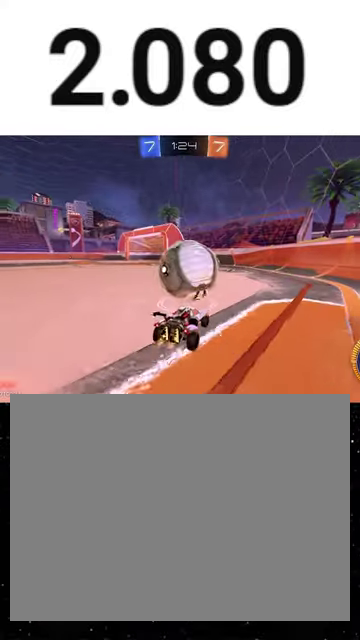
{"buttons": ["R2"], "left_stick": "center", "right_stick": "center", "events": [[167, "L2", "down"], [200, "R2", "up"], [233, "left_stick", "left"], [267, "L2", "up"], [267, "R2", "down"], [367, "left_stick", "center"]]}
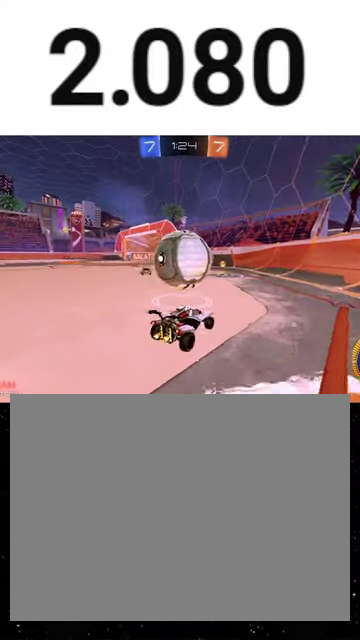
{"buttons": ["R1", "R2"], "left_stick": "left", "right_stick": "center", "events": [[67, "left_stick", "left"], [167, "left_stick", "center"], [333, "R1", "down"], [367, "left_stick", "left"]]}
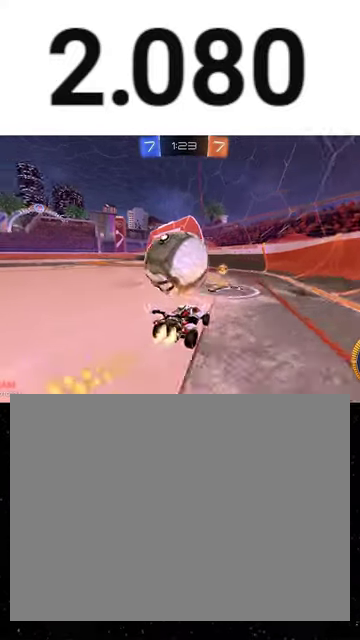
{"buttons": ["X", "R2"], "left_stick": "up", "right_stick": "center", "events": [[167, "left_stick", "center"], [200, "A", "down"], [233, "left_stick", "down-right"], [300, "A", "up"], [400, "R1", "up"], [500, "X", "down"], [500, "left_stick", "up"]]}
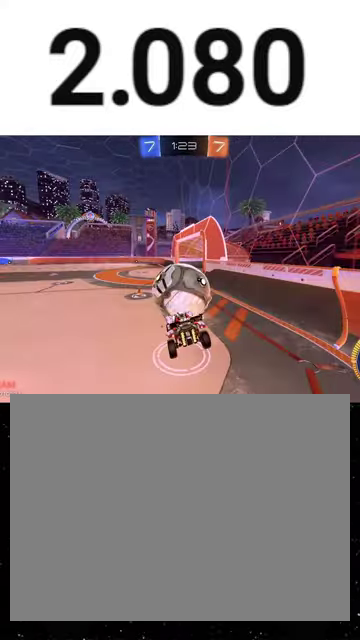
{"buttons": ["R2"], "left_stick": "down-right", "right_stick": "center", "events": [[100, "X", "up"], [200, "left_stick", "center"], [367, "left_stick", "down"], [467, "left_stick", "down-right"]]}
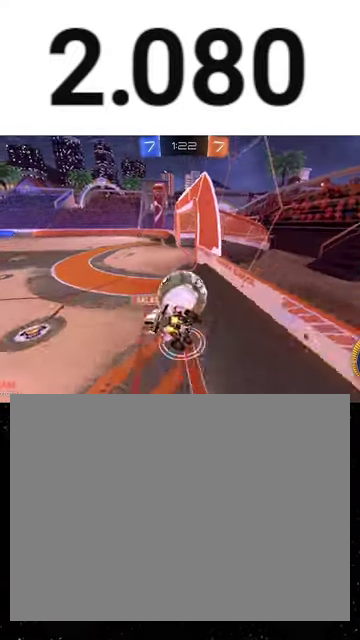
{"buttons": ["R1", "R2"], "left_stick": "left", "right_stick": "center", "events": [[67, "X", "down"], [133, "X", "up"], [200, "left_stick", "center"], [267, "left_stick", "left"], [400, "R1", "down"]]}
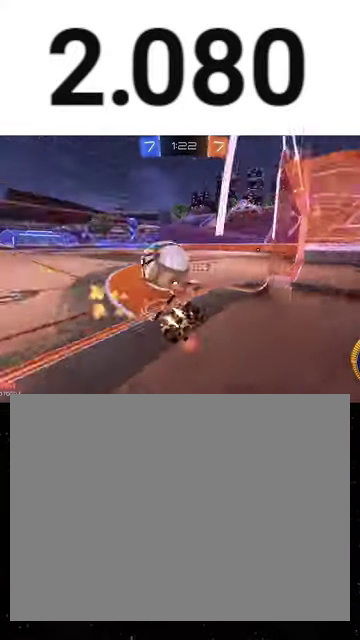
{"buttons": ["R2"], "left_stick": "down-left", "right_stick": "center", "events": [[200, "R1", "up"], [300, "left_stick", "center"], [333, "L2", "down"], [433, "left_stick", "down-left"], [467, "L2", "up"]]}
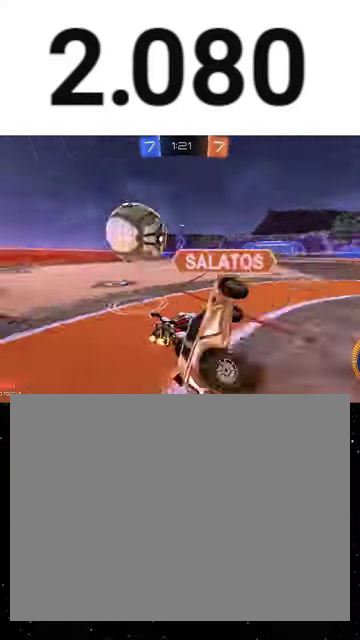
{"buttons": ["R2"], "left_stick": "center", "right_stick": "center", "events": [[200, "R1", "down"], [333, "left_stick", "right"], [367, "R1", "up"], [467, "left_stick", "center"]]}
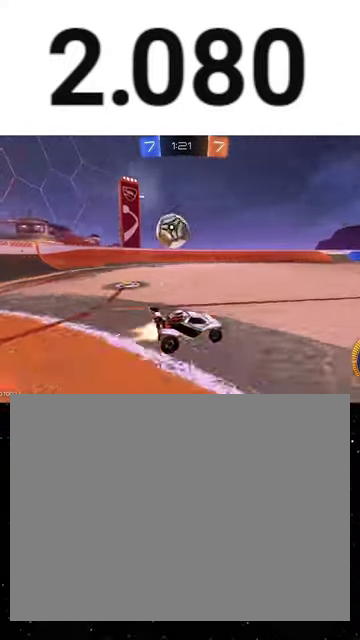
{"buttons": ["R1", "R2"], "left_stick": "center", "right_stick": "center", "events": [[33, "R1", "down"], [67, "left_stick", "left"], [167, "left_stick", "center"], [333, "left_stick", "left"], [400, "left_stick", "center"]]}
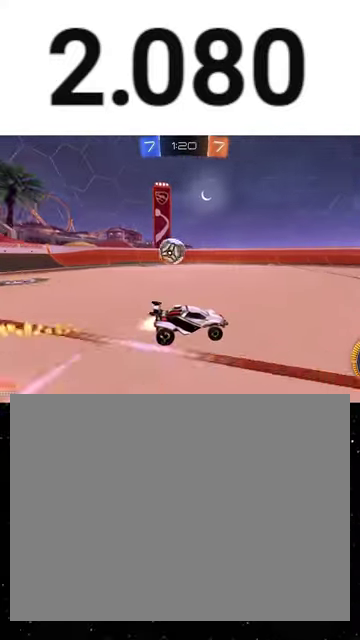
{"buttons": ["R2"], "left_stick": "left", "right_stick": "center", "events": [[67, "R1", "up"], [67, "left_stick", "left"]]}
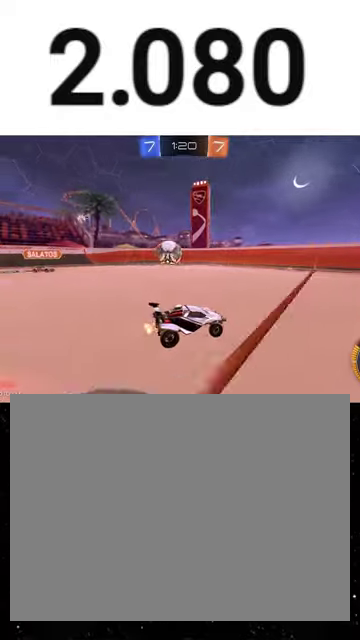
{"buttons": ["L2"], "left_stick": "left", "right_stick": "center", "events": [[33, "left_stick", "center"], [200, "left_stick", "left"], [233, "L1", "down"], [267, "R2", "up"], [367, "L1", "up"], [367, "L2", "down"]]}
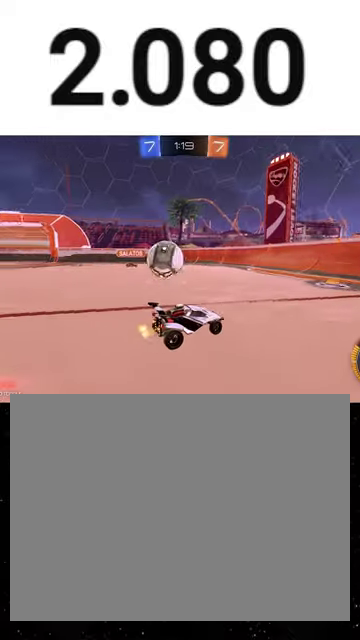
{"buttons": ["R2"], "left_stick": "left", "right_stick": "center", "events": [[100, "left_stick", "down"], [300, "R2", "down"], [333, "L2", "up"], [333, "left_stick", "down-left"], [400, "left_stick", "left"]]}
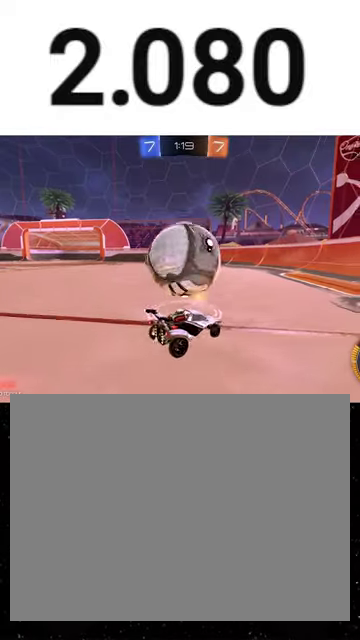
{"buttons": ["A", "R1", "R2"], "left_stick": "down", "right_stick": "center", "events": [[67, "L2", "down"], [67, "R2", "up"], [167, "L2", "up"], [167, "R2", "down"], [167, "left_stick", "center"], [233, "left_stick", "down-left"], [367, "A", "down"], [367, "R1", "down"], [367, "left_stick", "down"]]}
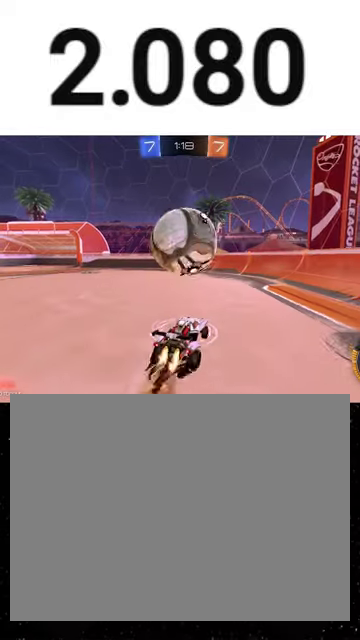
{"buttons": ["X", "Y", "R2"], "left_stick": "down", "right_stick": "center", "events": [[100, "A", "up"], [100, "left_stick", "up-left"], [167, "A", "down"], [167, "R1", "up"], [233, "left_stick", "down"], [267, "X", "down"], [300, "left_stick", "down-right"], [367, "A", "up"], [367, "left_stick", "center"], [467, "left_stick", "down"], [500, "Y", "down"]]}
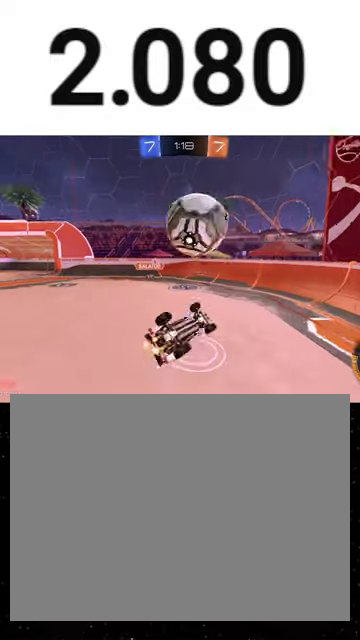
{"buttons": ["R2"], "left_stick": "center", "right_stick": "center", "events": [[100, "Y", "up"], [100, "left_stick", "down-right"], [300, "left_stick", "down-left"], [400, "Y", "down"], [467, "X", "up"], [467, "Y", "up"], [500, "left_stick", "center"]]}
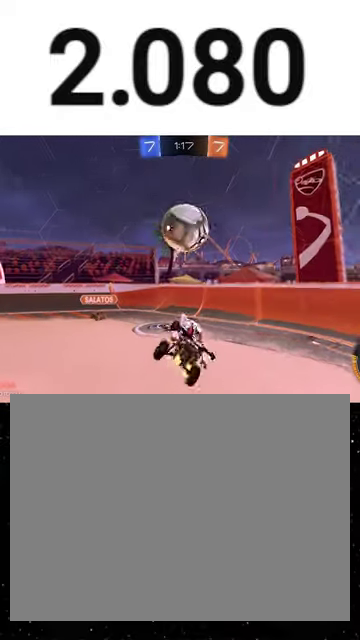
{"buttons": ["R2"], "left_stick": "center", "right_stick": "center", "events": [[267, "left_stick", "right"], [433, "left_stick", "center"]]}